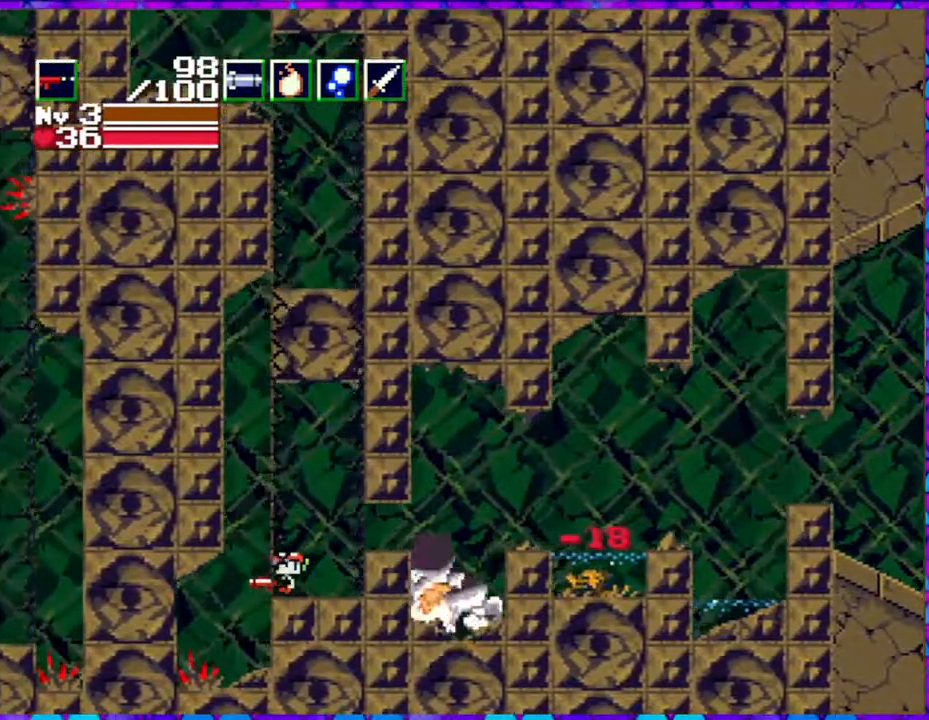
Gameplay with a controller (Nintendo layout); each line is a JSON object with the inputs held at the frame after it. "events" lists button and stick changes between this image and that frame as [ms after this image, input, new state], when the widget could be followed in between. Not read: L3 R3 left_stick.
{"buttons": ["DPAD_DOWN"], "right_stick": "center", "events": [[167, "DPAD_LEFT", "up"], [400, "B", "up"], [483, "DPAD_DOWN", "down"]]}
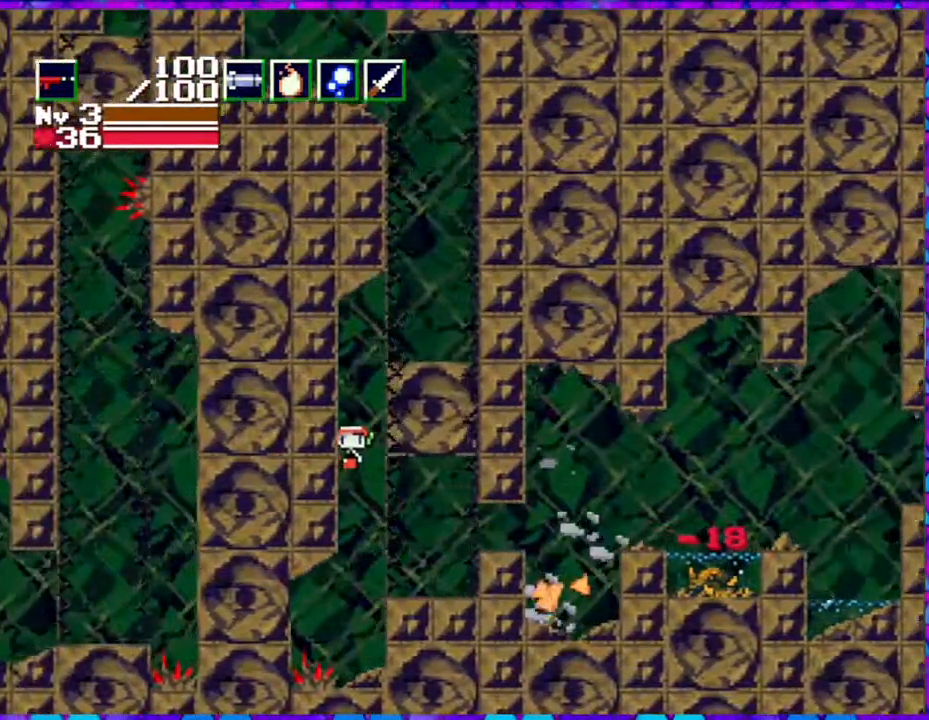
{"buttons": ["Y", "DPAD_DOWN"], "right_stick": "center", "events": [[400, "Y", "down"]]}
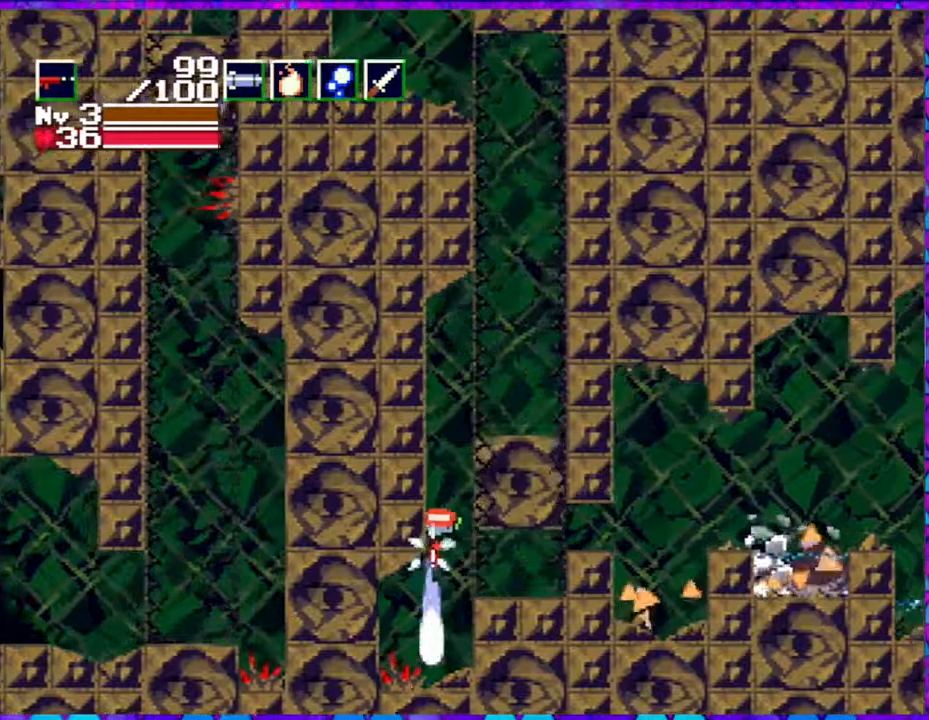
{"buttons": ["Y", "DPAD_DOWN"], "right_stick": "center", "events": []}
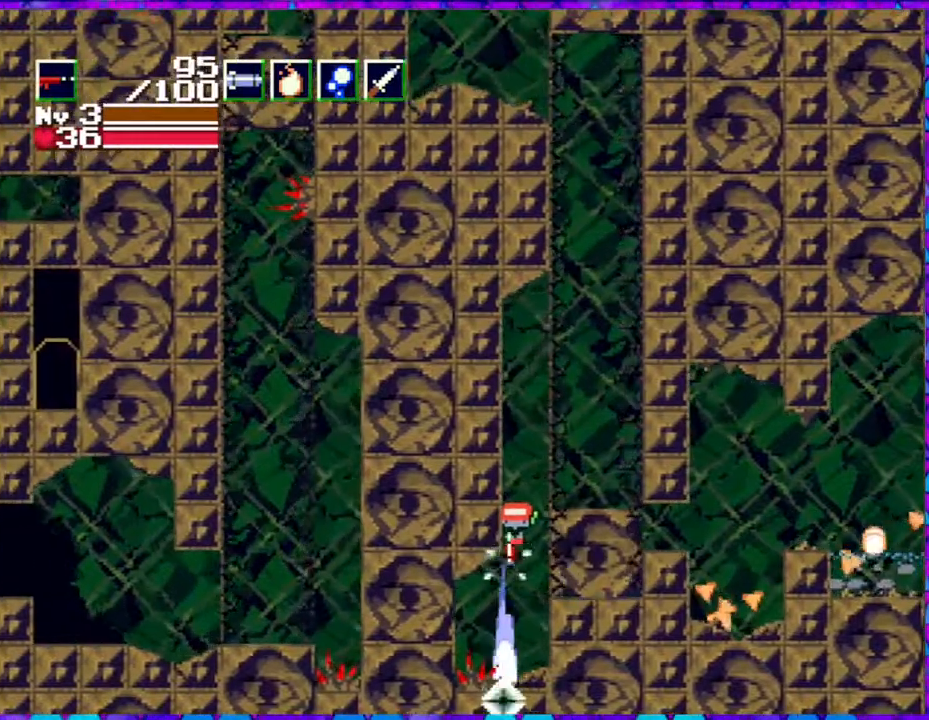
{"buttons": ["R1"], "right_stick": "center", "events": [[167, "Y", "up"], [217, "DPAD_DOWN", "up"], [433, "R1", "down"]]}
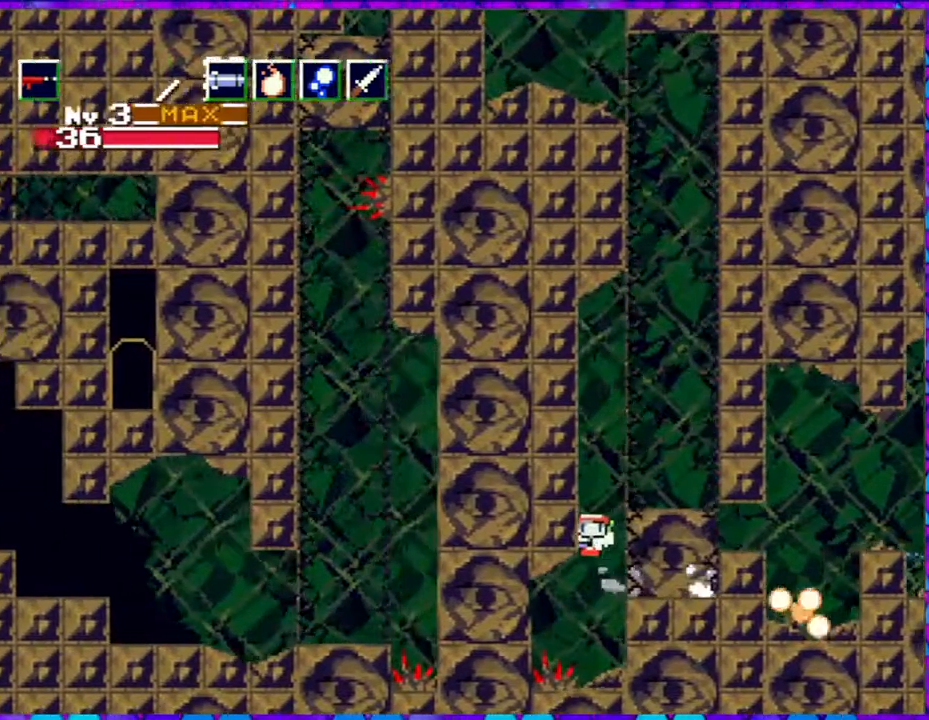
{"buttons": ["L1"], "right_stick": "center", "events": [[33, "R1", "up"], [450, "L1", "down"]]}
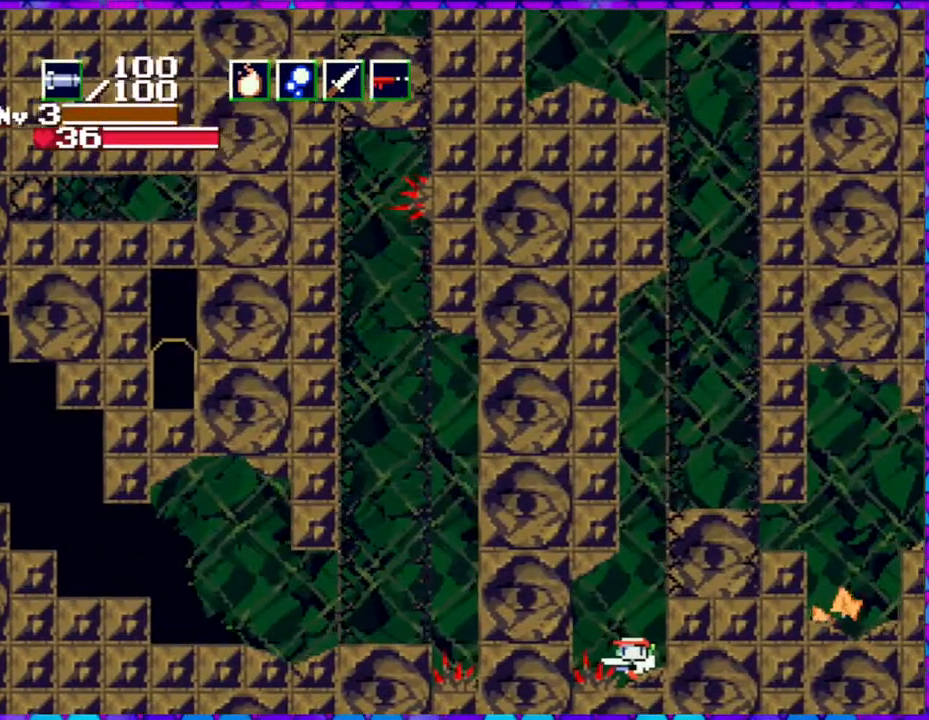
{"buttons": ["DPAD_RIGHT"], "right_stick": "center", "events": [[50, "L1", "up"], [400, "DPAD_RIGHT", "down"]]}
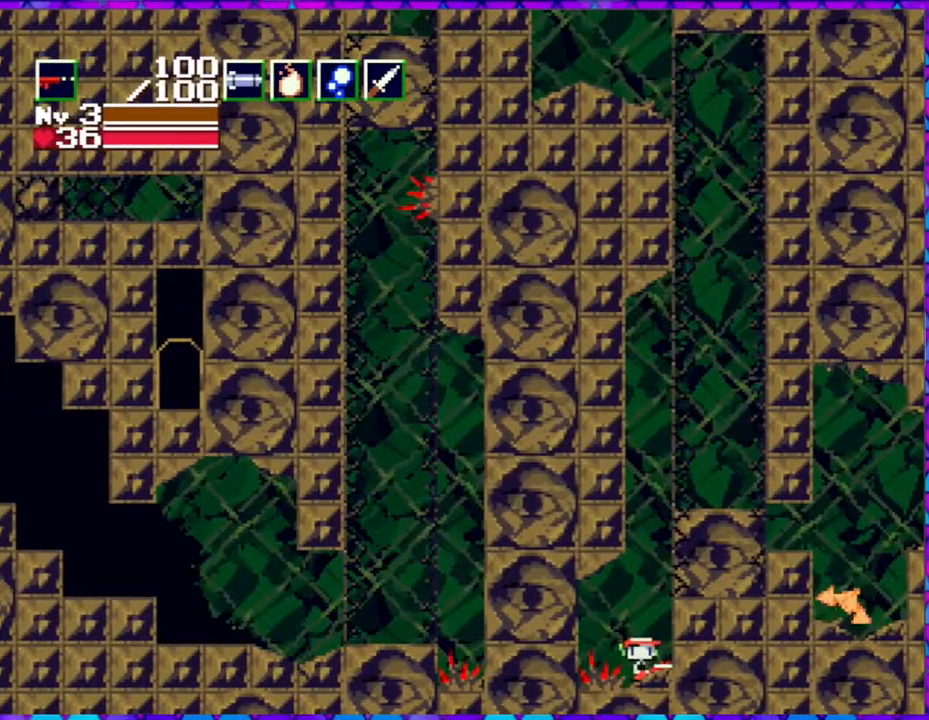
{"buttons": [], "right_stick": "center", "events": [[383, "DPAD_RIGHT", "up"]]}
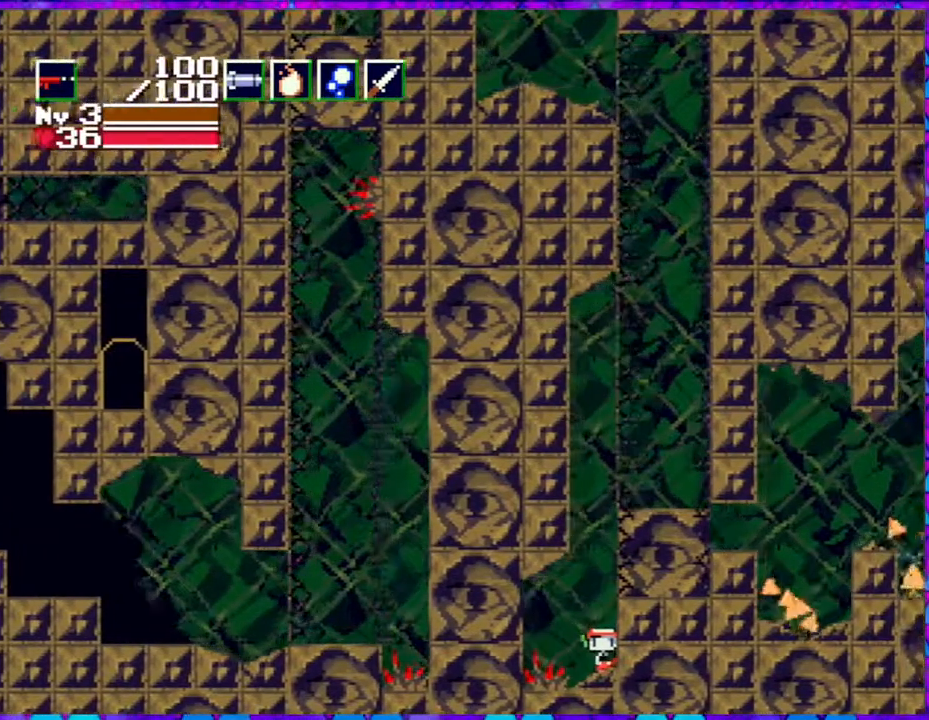
{"buttons": [], "right_stick": "center", "events": []}
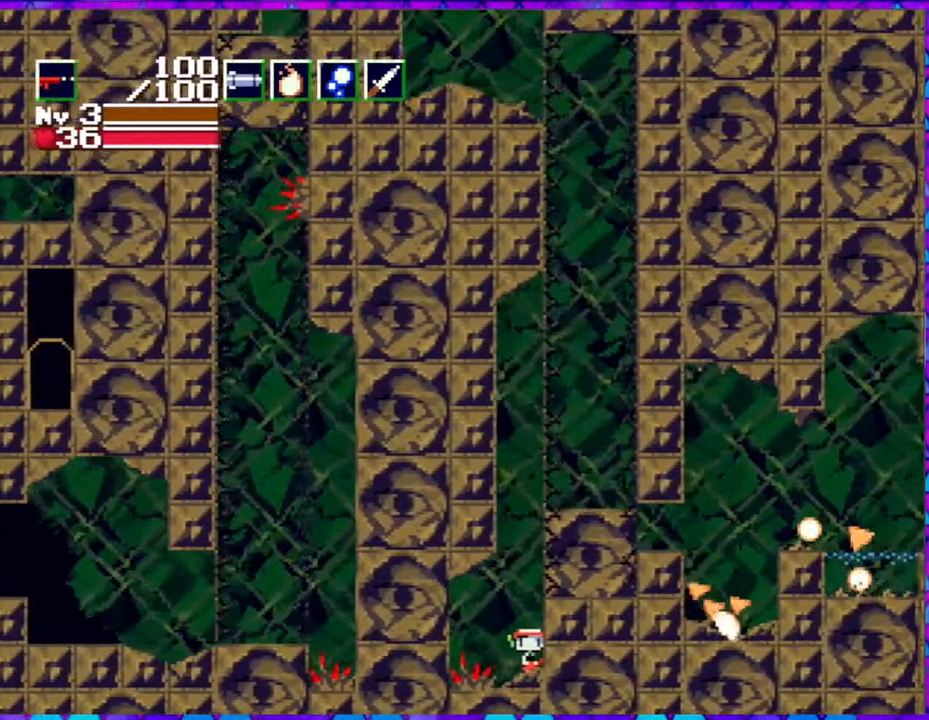
{"buttons": ["B", "DPAD_RIGHT"], "right_stick": "center", "events": [[400, "B", "down"], [467, "DPAD_RIGHT", "down"]]}
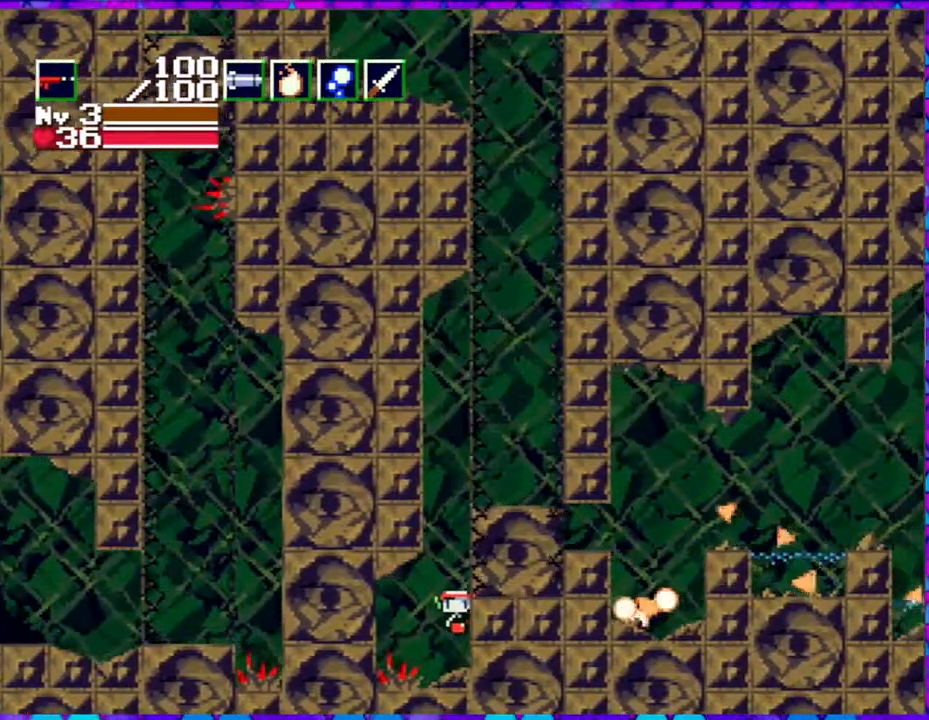
{"buttons": ["DPAD_RIGHT"], "right_stick": "center", "events": [[267, "B", "up"], [267, "DPAD_RIGHT", "up"], [467, "DPAD_RIGHT", "down"]]}
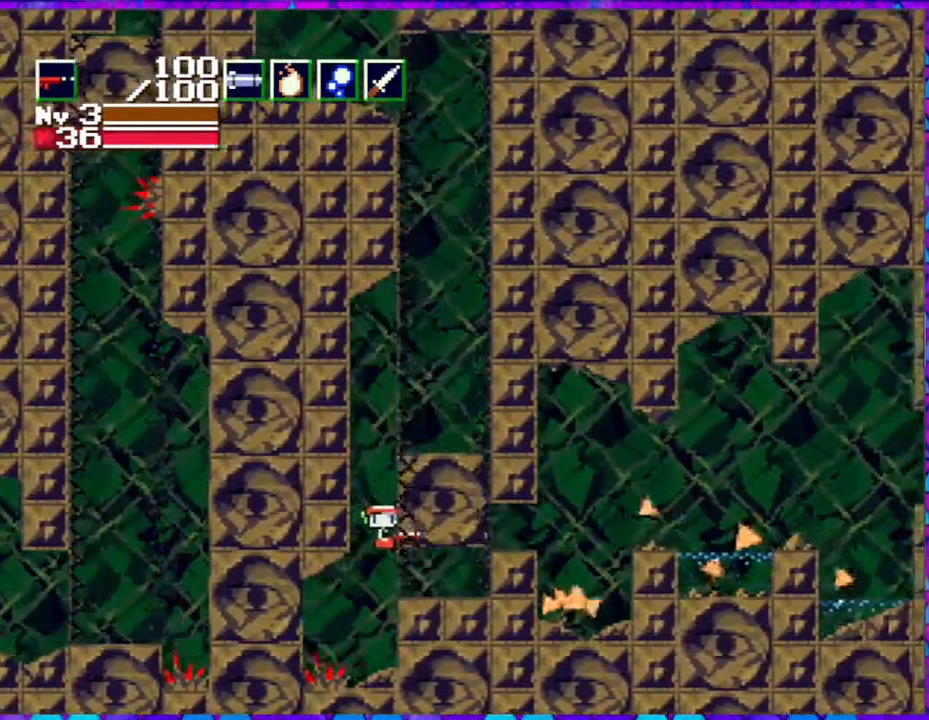
{"buttons": ["DPAD_RIGHT"], "right_stick": "center", "events": []}
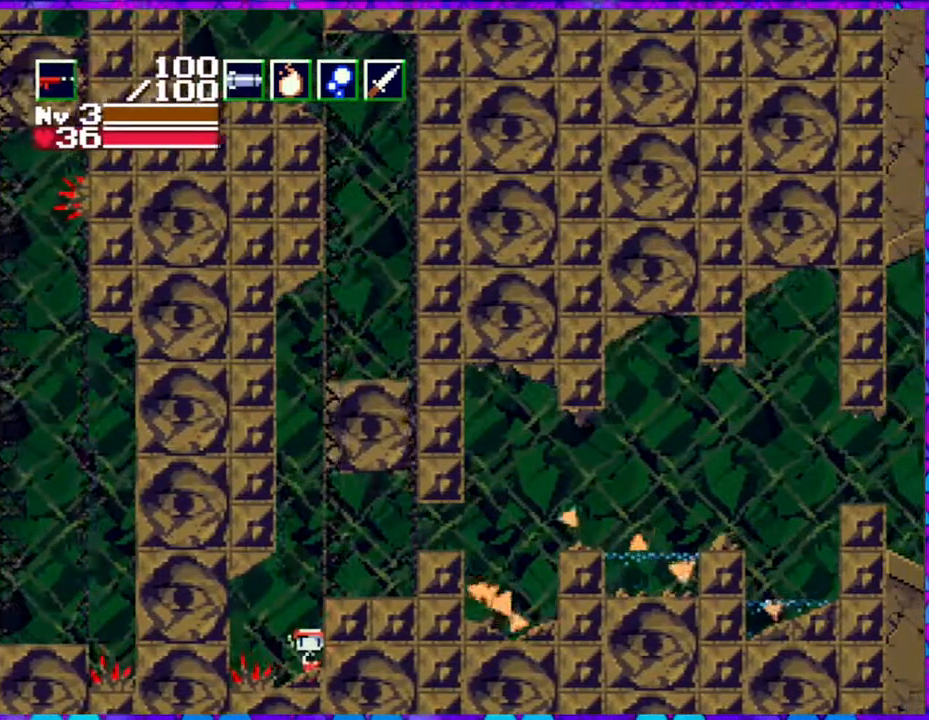
{"buttons": ["B", "DPAD_RIGHT"], "right_stick": "center", "events": [[100, "B", "down"]]}
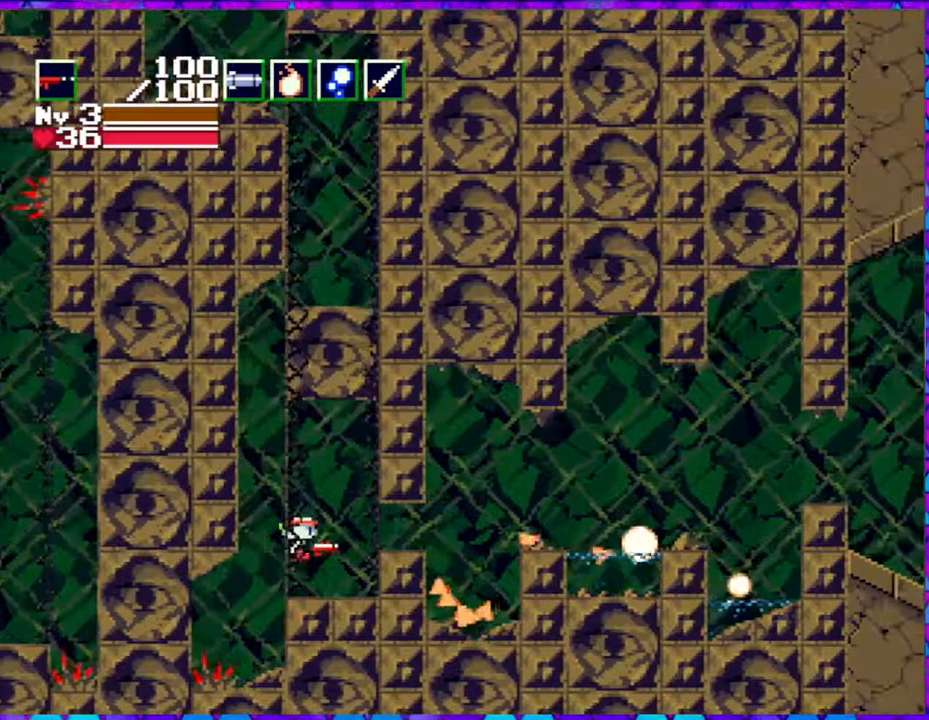
{"buttons": ["DPAD_RIGHT"], "right_stick": "center", "events": [[333, "B", "up"]]}
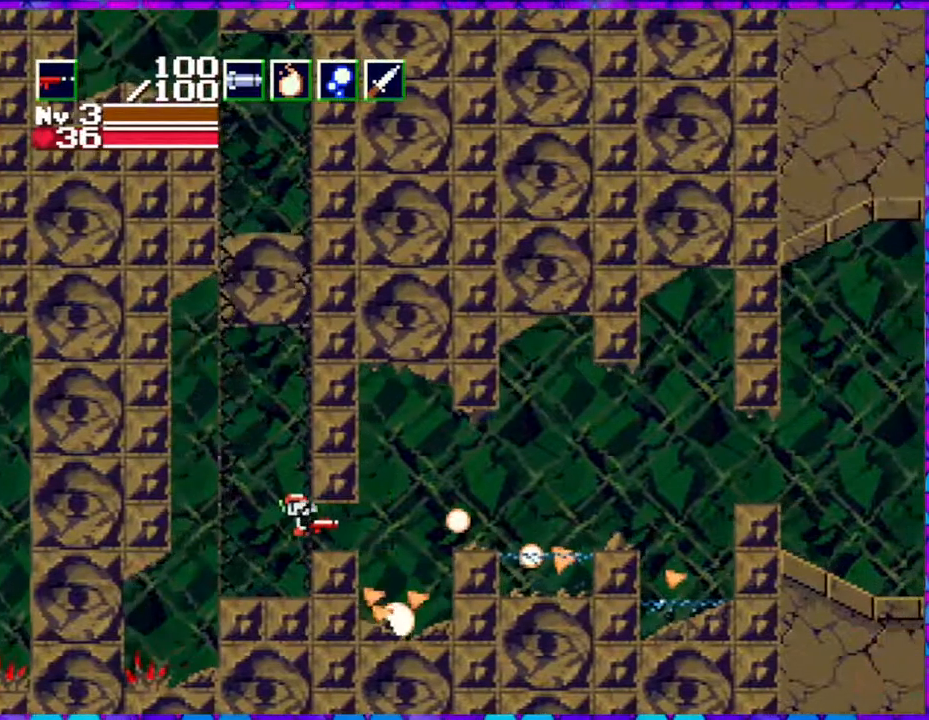
{"buttons": ["DPAD_RIGHT"], "right_stick": "center", "events": []}
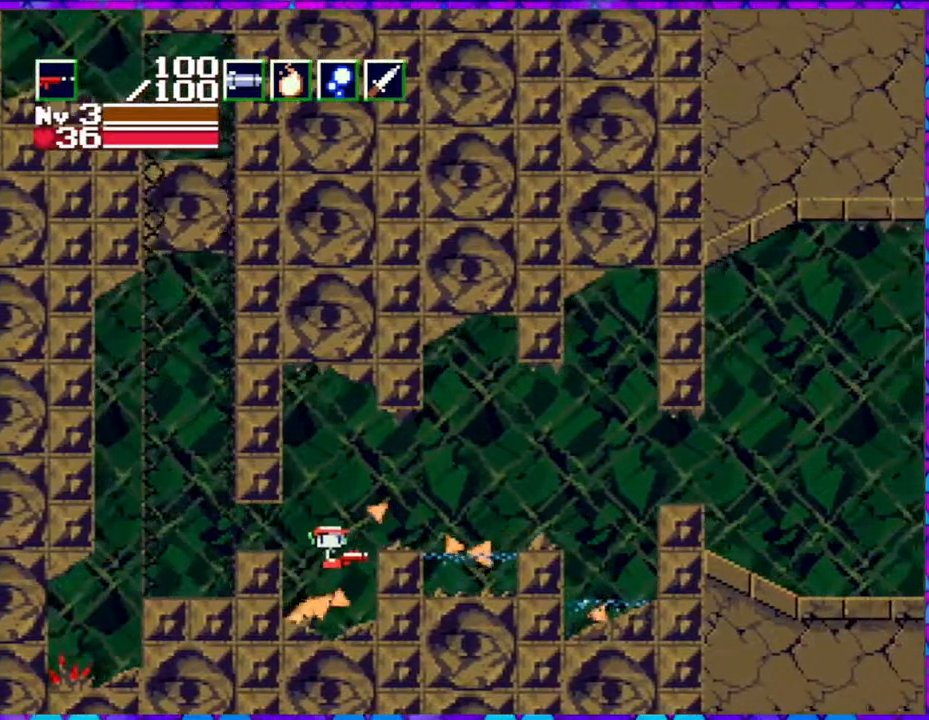
{"buttons": ["DPAD_LEFT"], "right_stick": "center", "events": [[83, "DPAD_RIGHT", "up"], [150, "DPAD_LEFT", "down"]]}
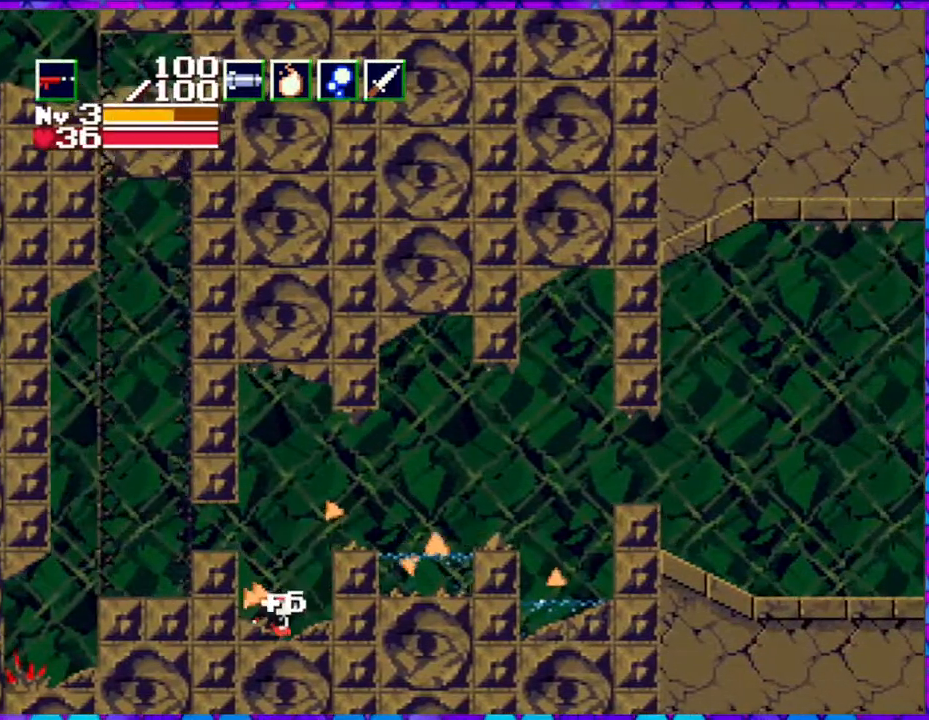
{"buttons": ["B", "DPAD_RIGHT"], "right_stick": "center", "events": [[300, "DPAD_LEFT", "up"], [350, "DPAD_RIGHT", "down"], [467, "B", "down"]]}
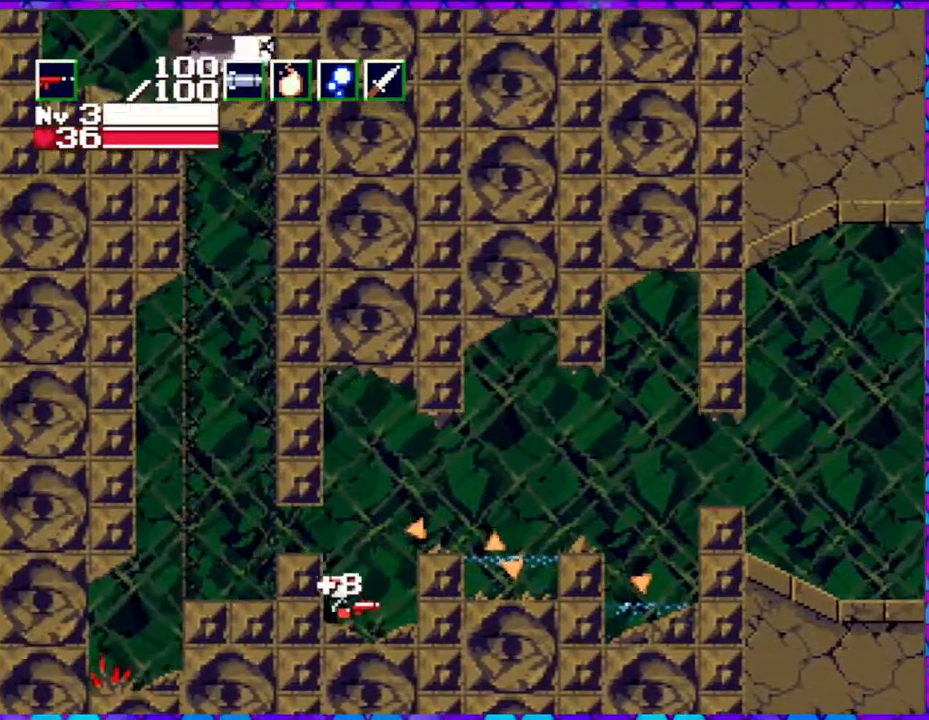
{"buttons": ["DPAD_RIGHT"], "right_stick": "center", "events": [[333, "B", "up"]]}
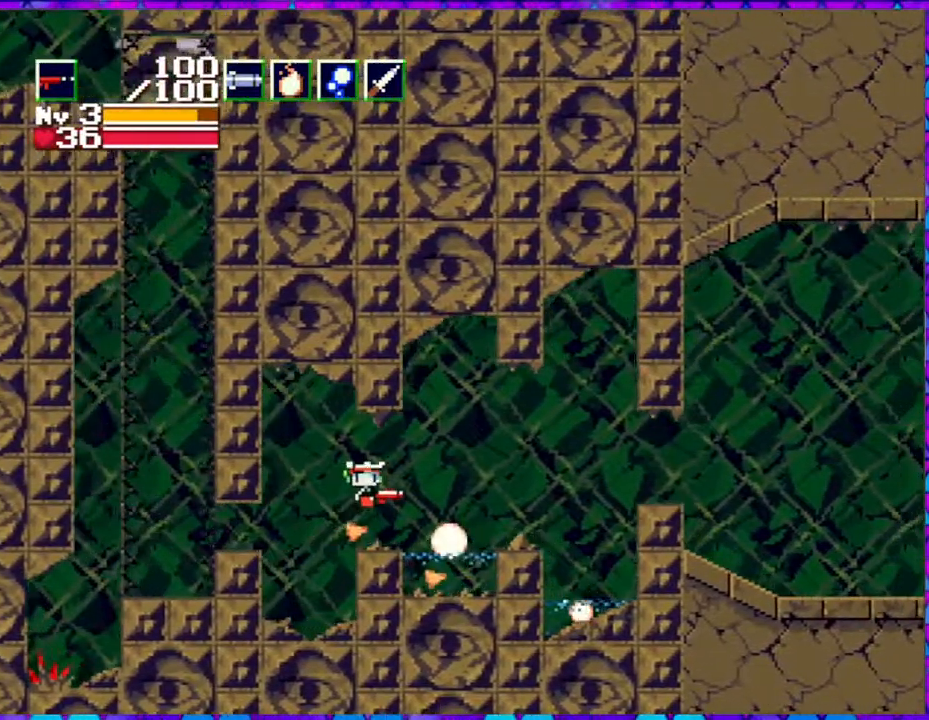
{"buttons": ["DPAD_DOWN"], "right_stick": "center", "events": [[67, "DPAD_DOWN", "down"], [67, "DPAD_RIGHT", "up"], [100, "DPAD_DOWN", "up"], [100, "DPAD_LEFT", "down"], [467, "DPAD_LEFT", "up"], [500, "DPAD_DOWN", "down"]]}
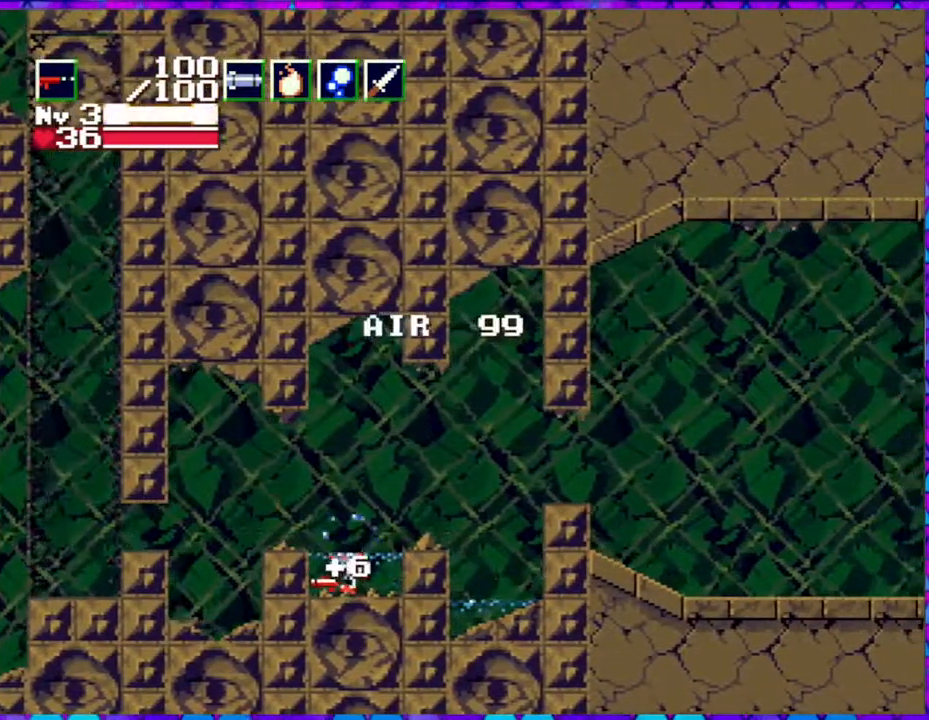
{"buttons": ["B", "DPAD_RIGHT"], "right_stick": "center", "events": [[33, "DPAD_DOWN", "up"], [33, "DPAD_RIGHT", "down"], [200, "B", "down"]]}
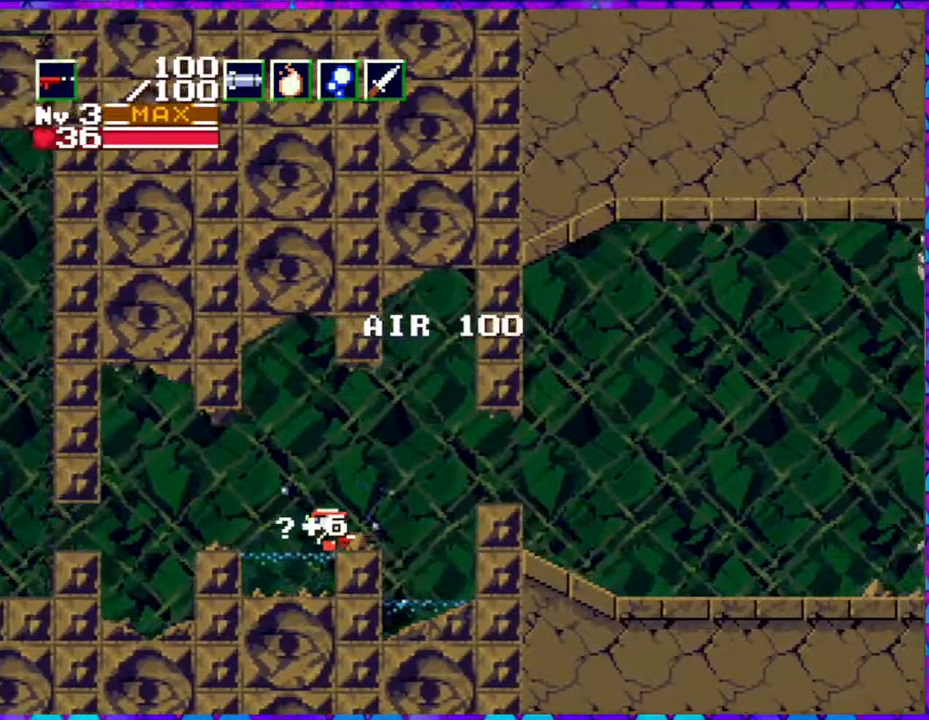
{"buttons": ["DPAD_RIGHT"], "right_stick": "center", "events": [[400, "B", "up"]]}
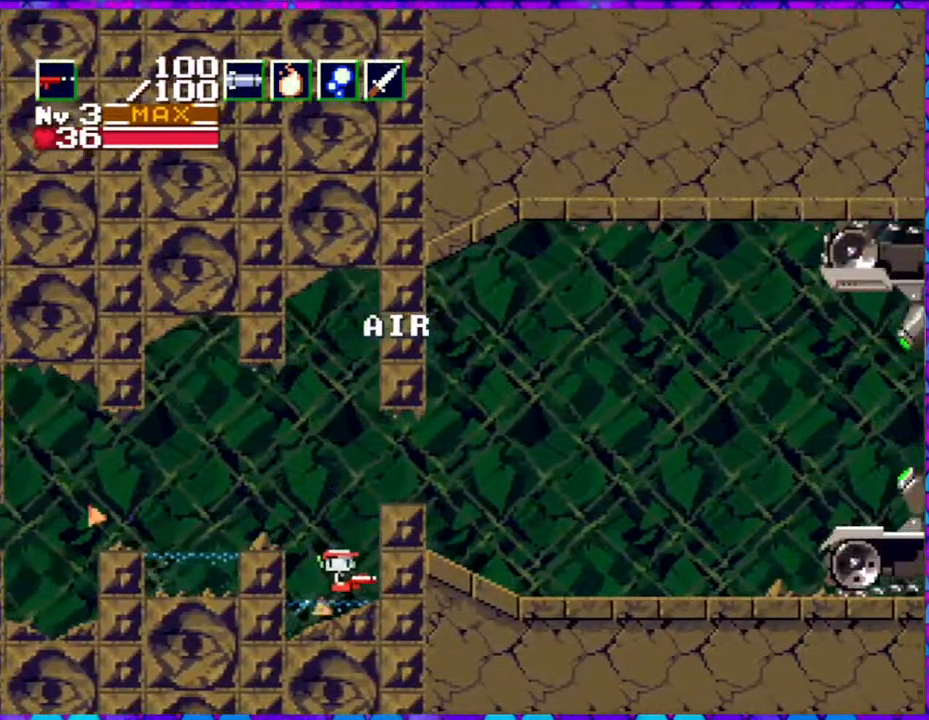
{"buttons": ["B"], "right_stick": "center", "events": [[300, "B", "down"], [300, "DPAD_RIGHT", "up"]]}
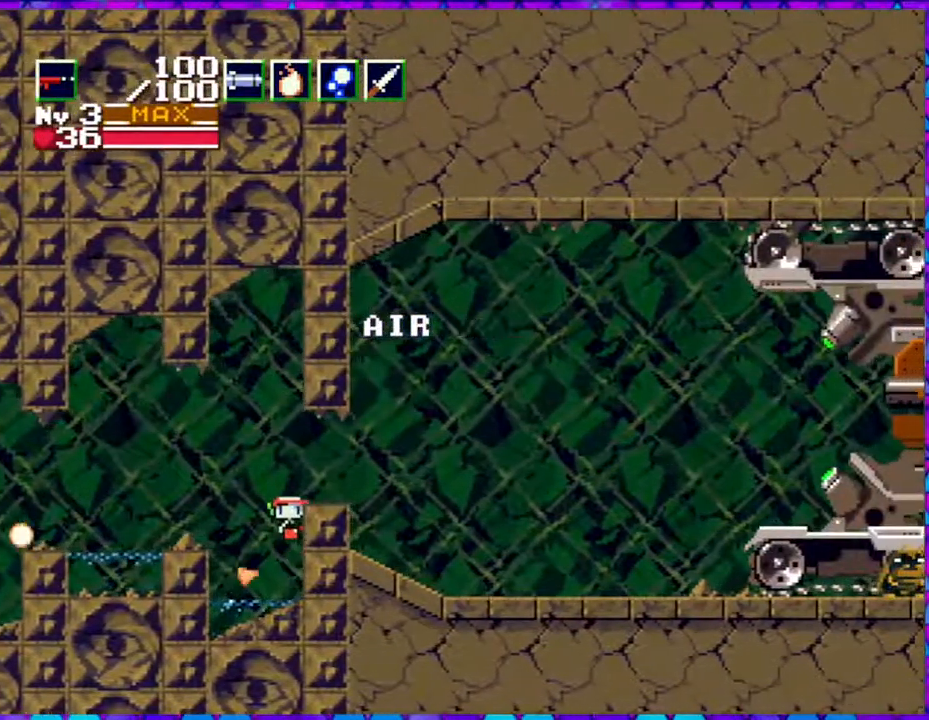
{"buttons": ["DPAD_RIGHT"], "right_stick": "center", "events": [[233, "DPAD_RIGHT", "down"], [450, "B", "up"]]}
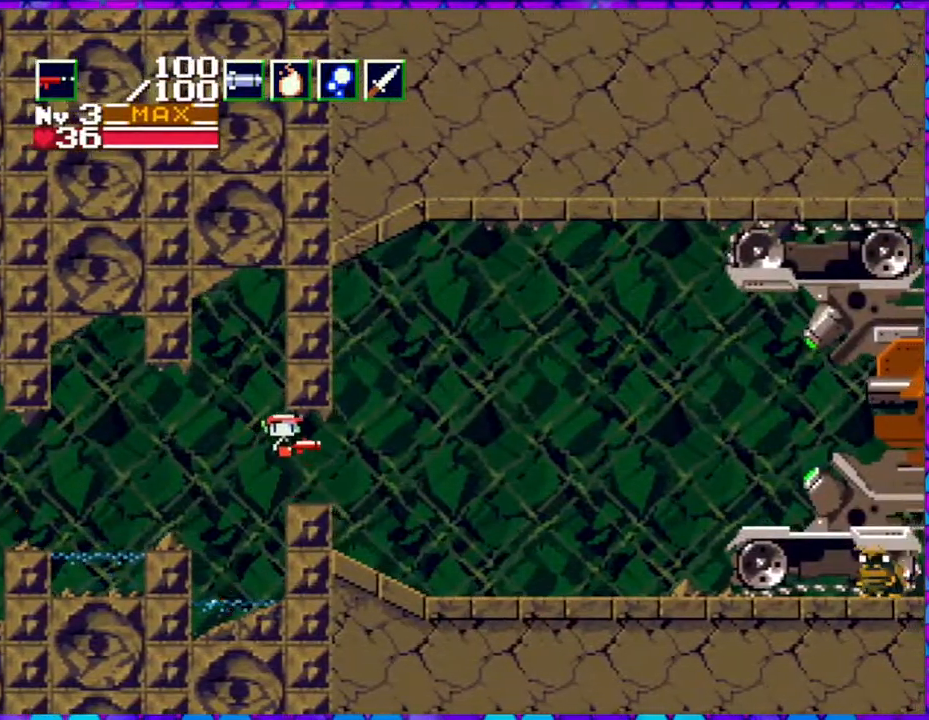
{"buttons": [], "right_stick": "center", "events": [[67, "R1", "down"], [117, "DPAD_RIGHT", "up"], [200, "R1", "up"]]}
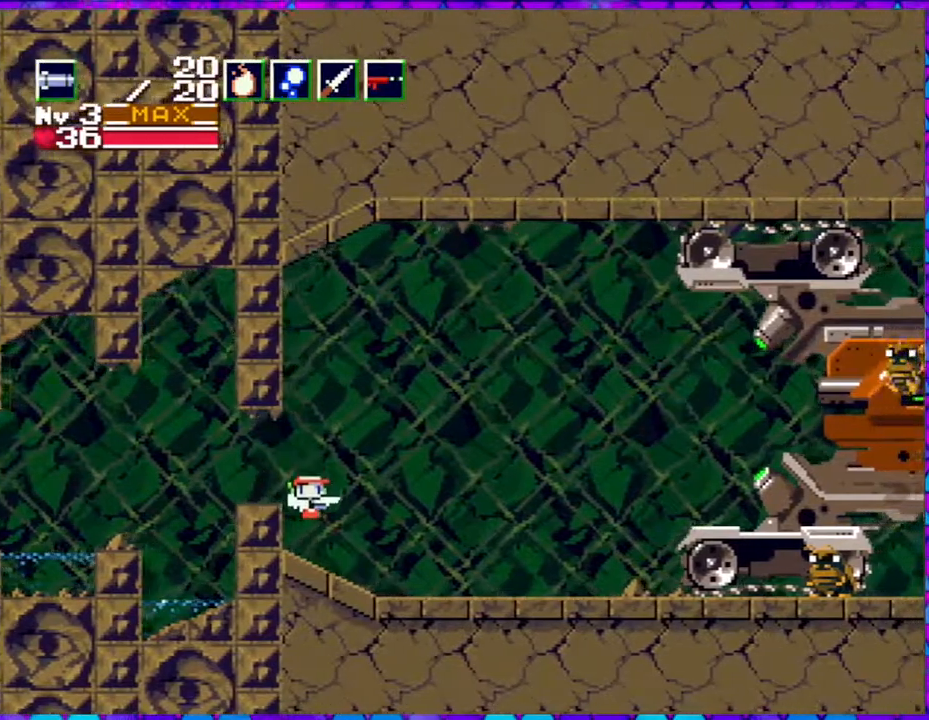
{"buttons": [], "right_stick": "center", "events": [[67, "R1", "down"], [200, "R1", "up"]]}
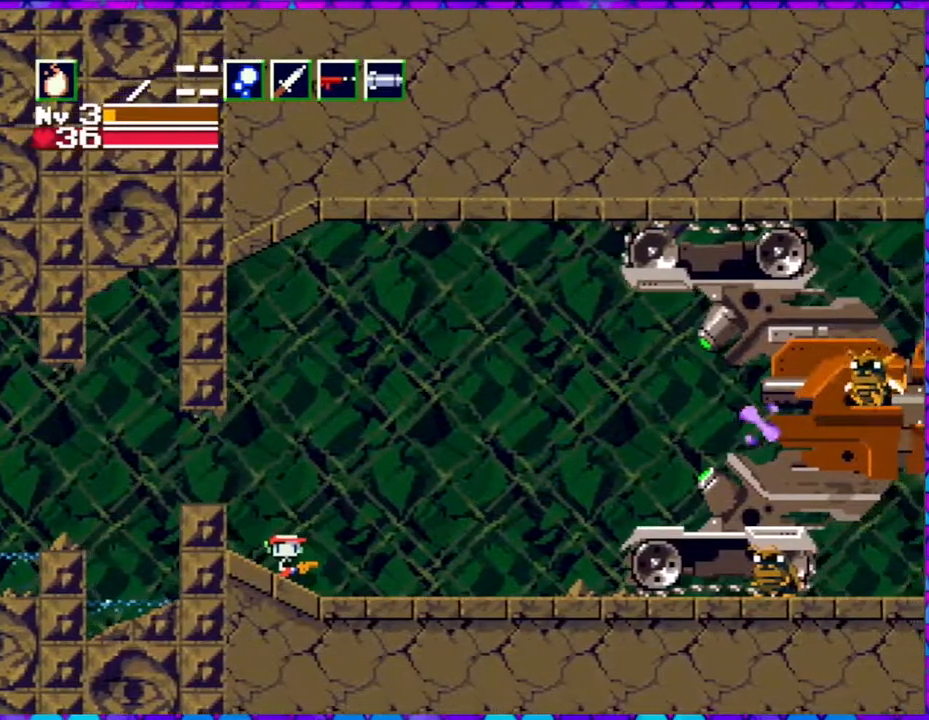
{"buttons": [], "right_stick": "center", "events": []}
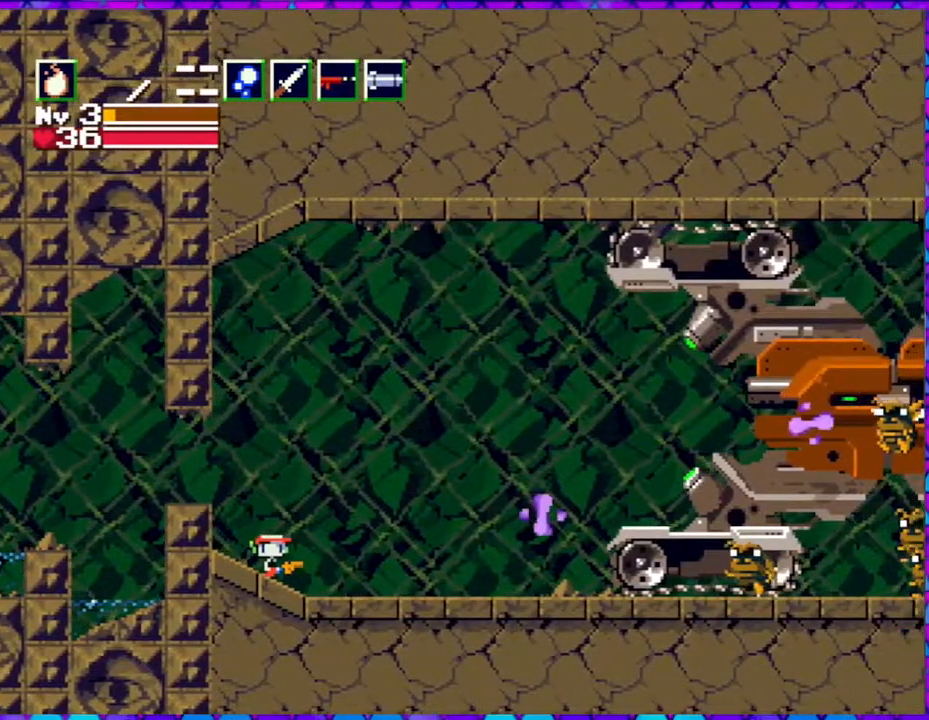
{"buttons": ["B"], "right_stick": "center", "events": [[117, "B", "down"]]}
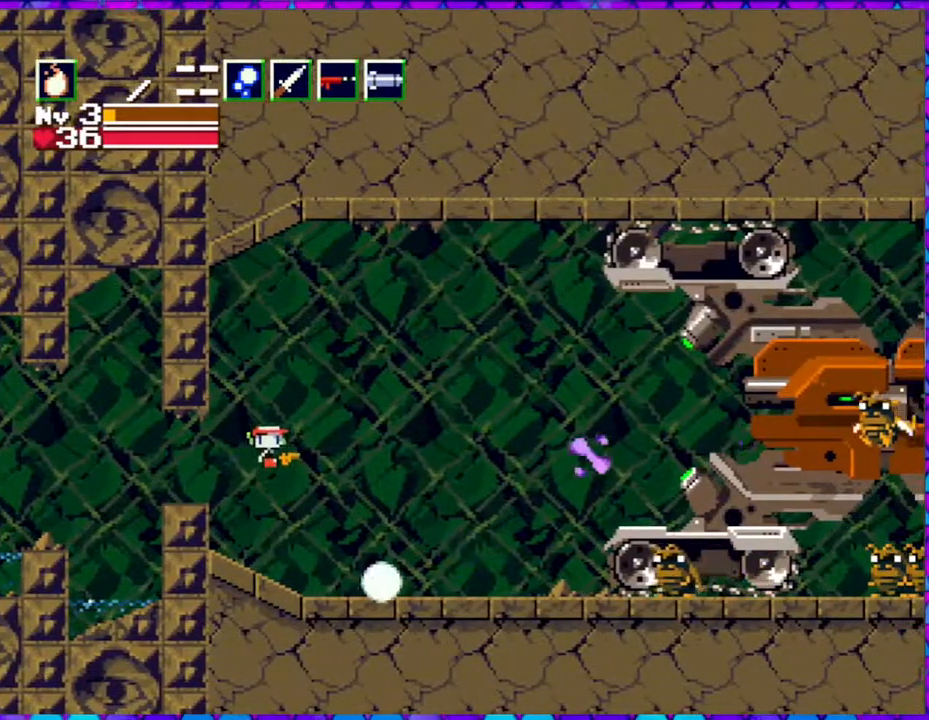
{"buttons": [], "right_stick": "center", "events": [[183, "Y", "down"], [300, "B", "up"], [300, "Y", "up"], [383, "Y", "down"], [500, "Y", "up"]]}
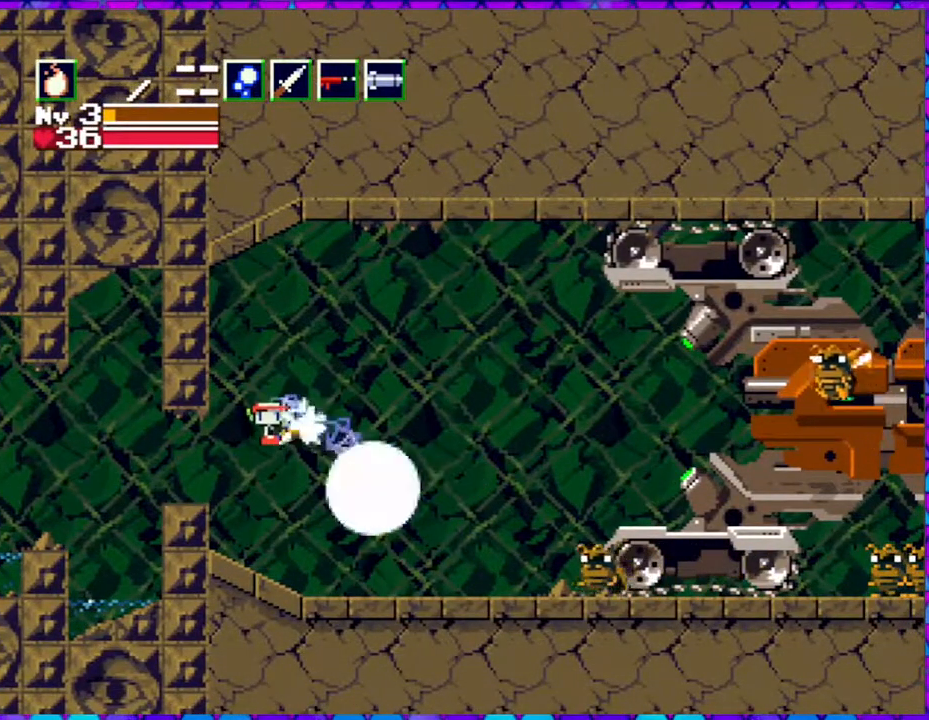
{"buttons": [], "right_stick": "center", "events": [[33, "Y", "down"], [133, "Y", "up"], [183, "Y", "down"], [300, "Y", "up"], [383, "Y", "down"], [467, "Y", "up"]]}
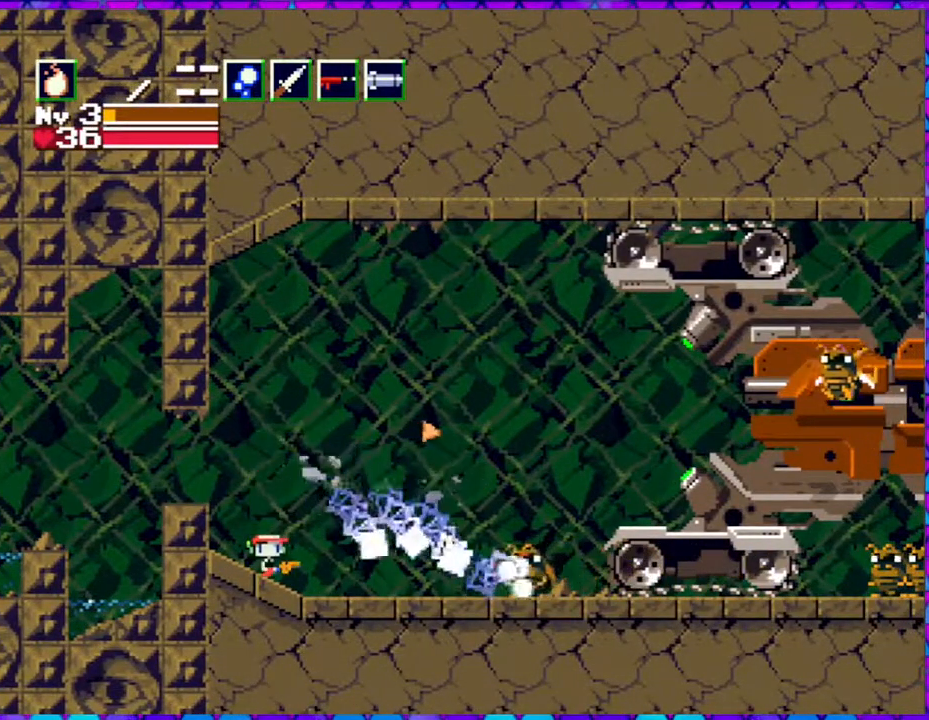
{"buttons": ["Y"], "right_stick": "center", "events": [[17, "Y", "down"], [117, "Y", "up"], [183, "Y", "down"], [283, "Y", "up"], [350, "Y", "down"], [450, "Y", "up"], [500, "Y", "down"]]}
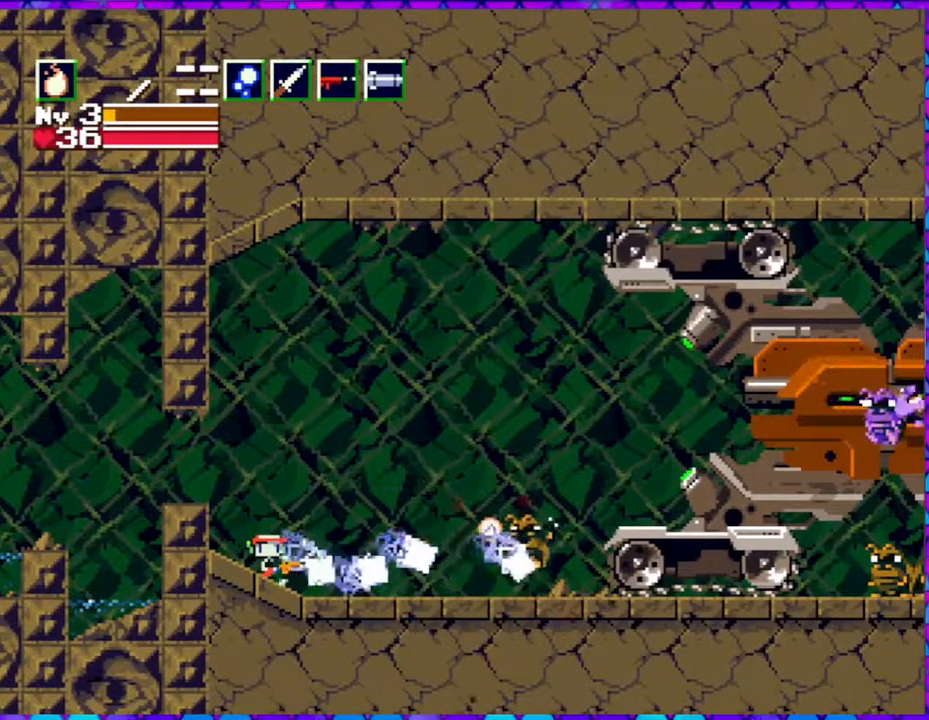
{"buttons": [], "right_stick": "center", "events": [[83, "Y", "up"], [133, "Y", "down"], [250, "Y", "up"]]}